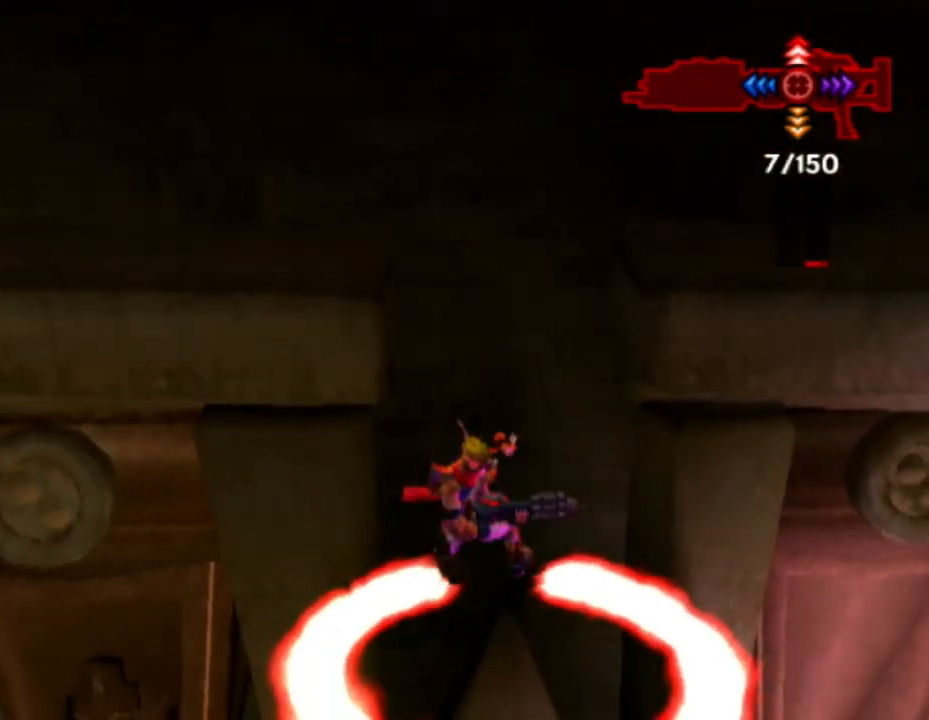
Gameplay with a controller (PlayStation layout); each line is a JSON object with the inputs held at the frame after it. "events" lists button and stick changes between this image and that frame as [ms after this image, input, new state], when the widget could be followed in between. Not read: L3 R3.
{"buttons": [], "left_stick": "center", "right_stick": "center", "events": [[50, "CROSS", "down"], [133, "CROSS", "up"], [217, "CROSS", "down"], [300, "CROSS", "up"], [383, "CROSS", "down"], [467, "CROSS", "up"]]}
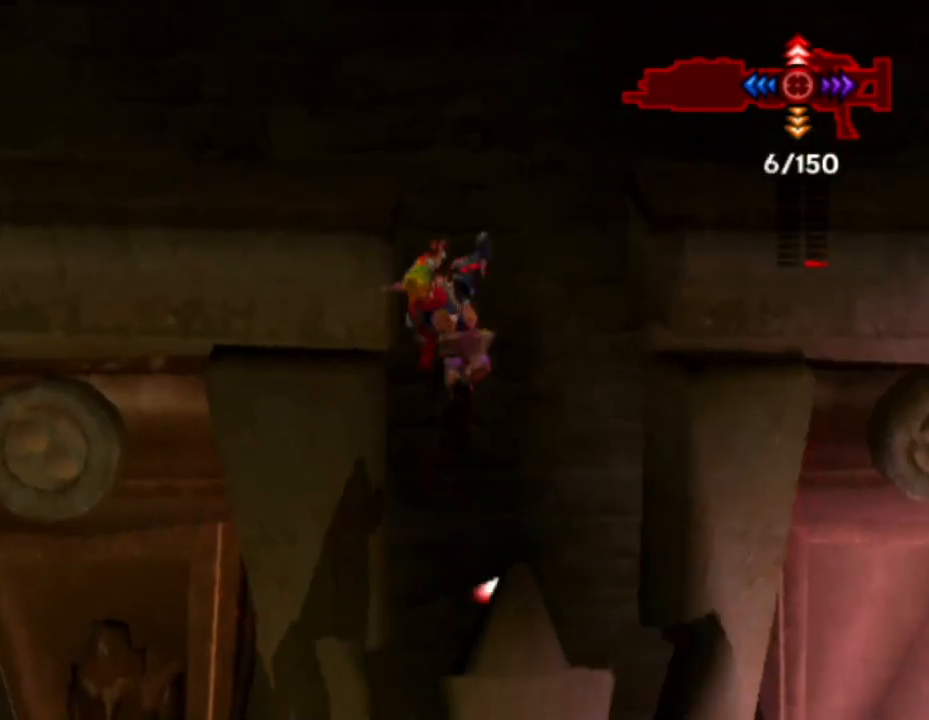
{"buttons": [], "left_stick": "up", "right_stick": "center", "events": [[83, "SQUARE", "down"], [83, "left_stick", "up-right"], [167, "SQUARE", "up"], [317, "left_stick", "up"]]}
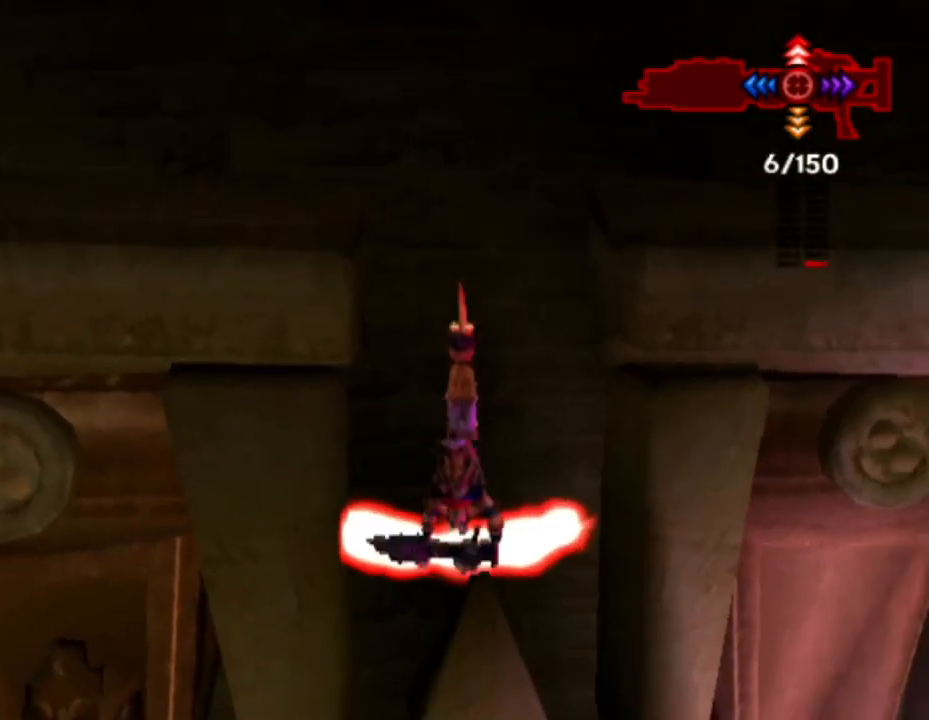
{"buttons": [], "left_stick": "center", "right_stick": "center", "events": [[483, "left_stick", "center"]]}
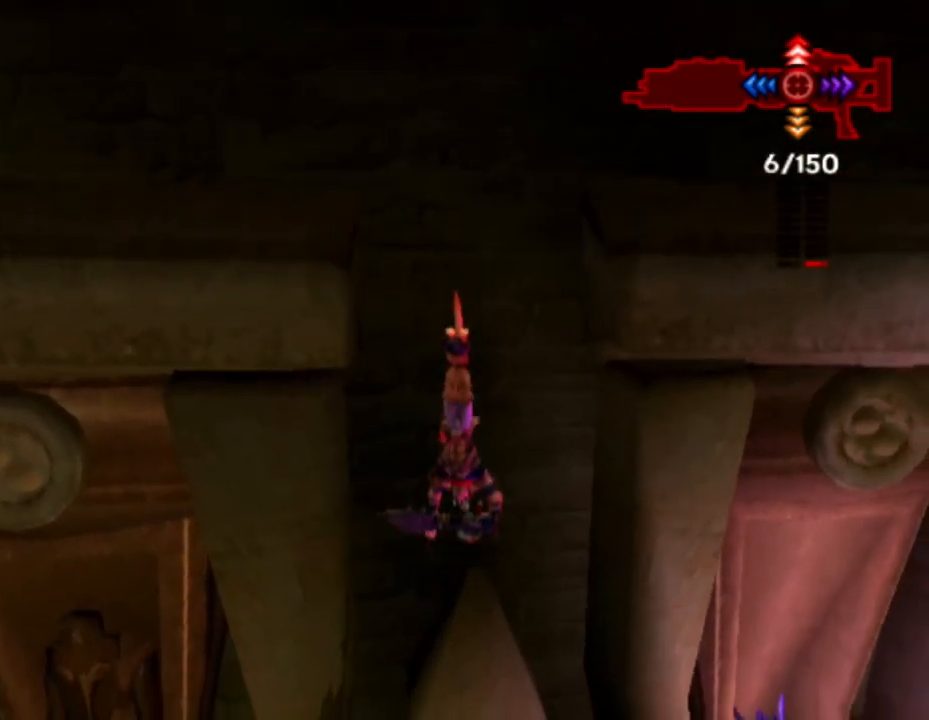
{"buttons": ["CROSS"], "left_stick": "down-left", "right_stick": "center", "events": [[283, "CROSS", "down"], [350, "left_stick", "down-left"], [400, "CROSS", "up"], [450, "CROSS", "down"]]}
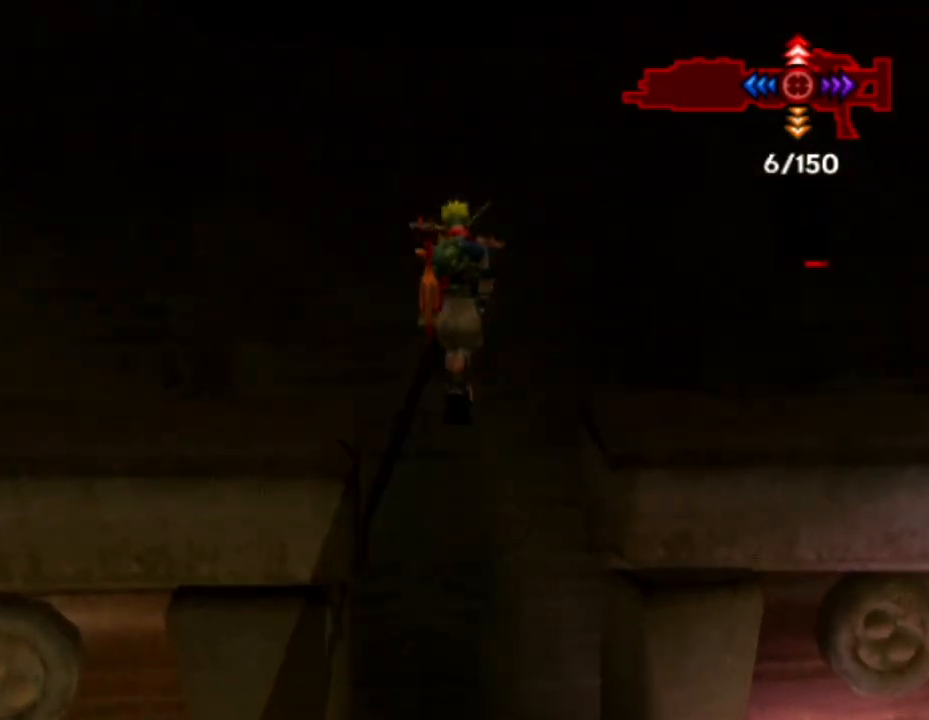
{"buttons": ["CROSS"], "left_stick": "left", "right_stick": "center", "events": [[33, "CROSS", "up"], [100, "CROSS", "down"], [183, "CROSS", "up"], [233, "CROSS", "down"], [283, "left_stick", "left"], [300, "CROSS", "up"], [367, "CROSS", "down"], [450, "CROSS", "up"], [500, "CROSS", "down"]]}
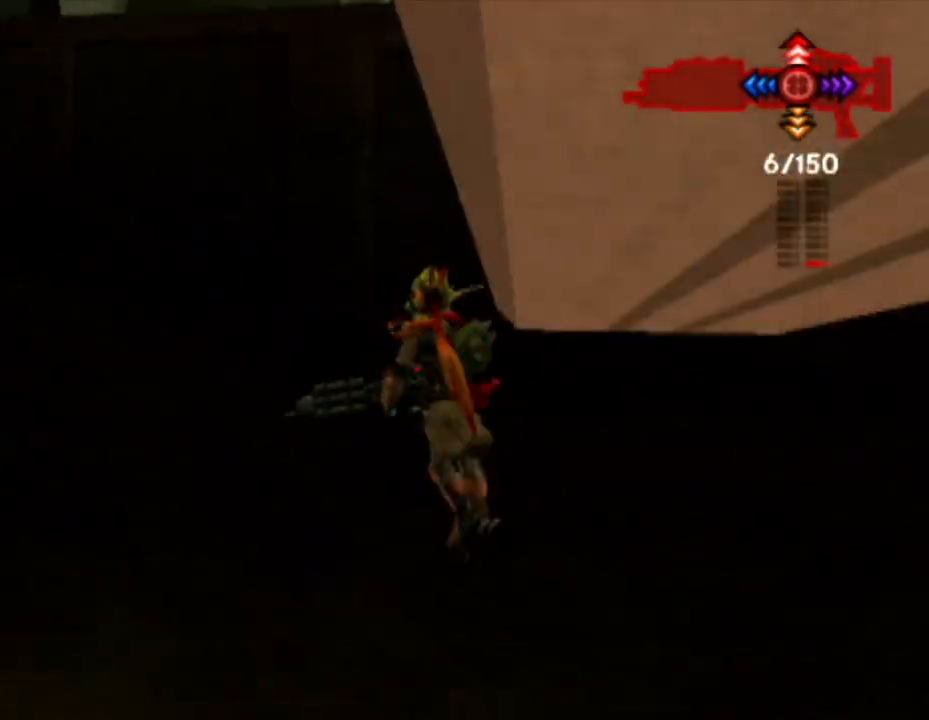
{"buttons": ["R1"], "left_stick": "up-right", "right_stick": "center", "events": [[83, "CROSS", "up"], [100, "left_stick", "up"], [150, "CROSS", "down"], [200, "CROSS", "up"], [267, "CROSS", "down"], [333, "CROSS", "up"], [350, "left_stick", "up-right"], [400, "CIRCLE", "down"], [500, "CIRCLE", "up"], [500, "R1", "down"]]}
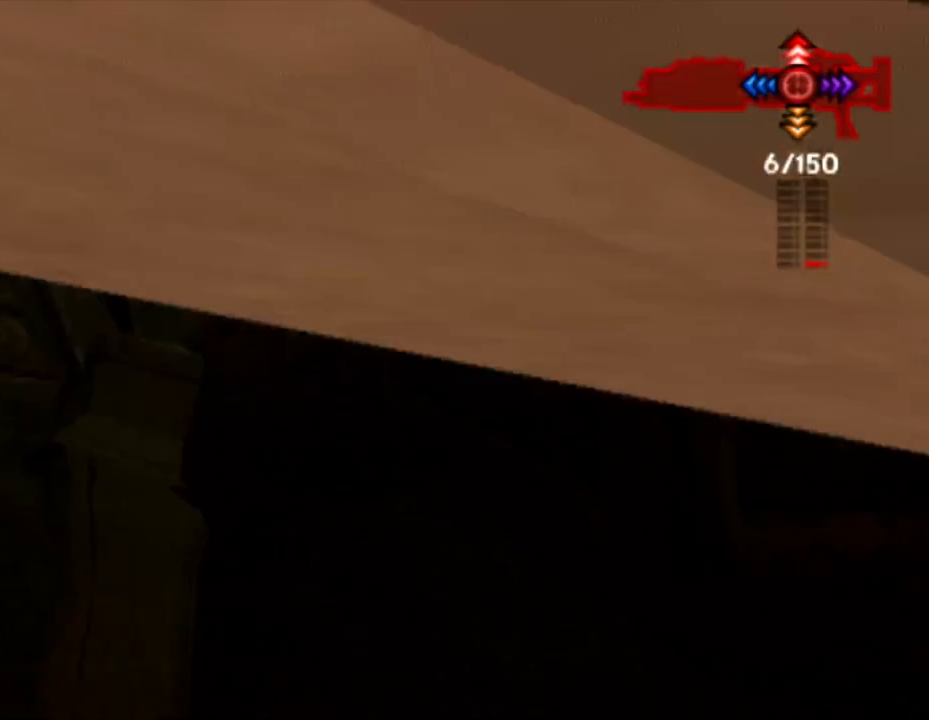
{"buttons": [], "left_stick": "up-right", "right_stick": "left", "events": [[100, "R1", "up"], [200, "right_stick", "left"]]}
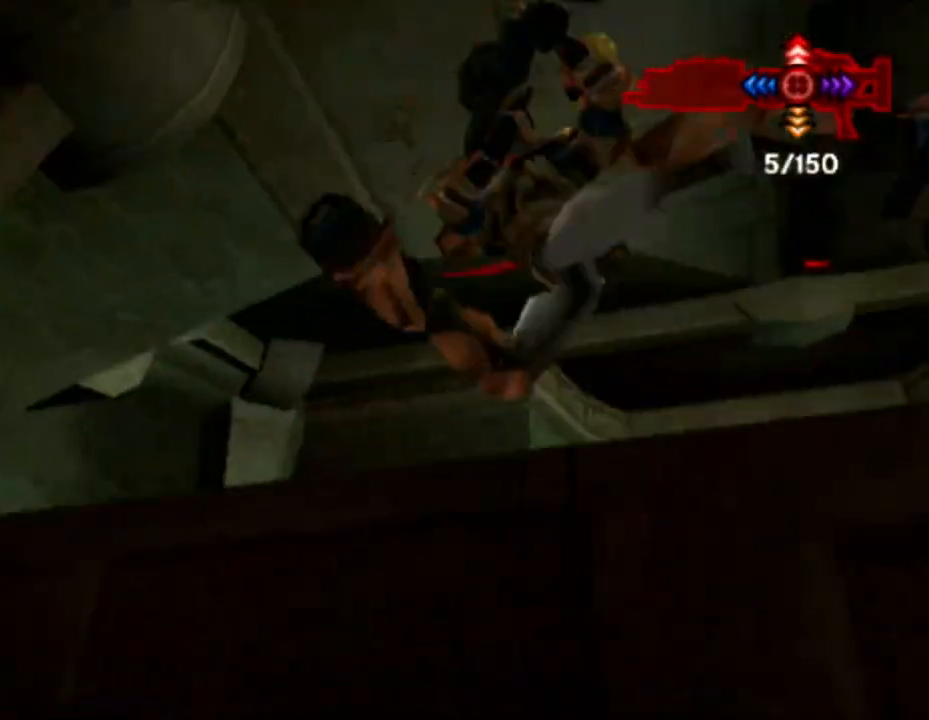
{"buttons": ["CROSS"], "left_stick": "up-left", "right_stick": "left", "events": [[167, "left_stick", "up"], [267, "CROSS", "down"], [467, "left_stick", "up-left"]]}
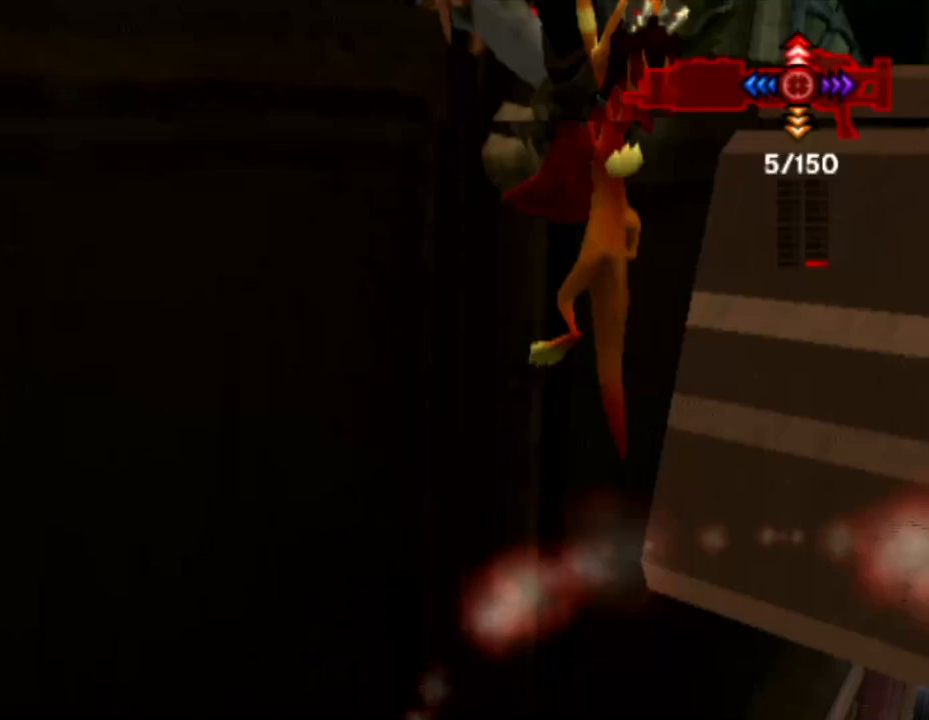
{"buttons": [], "left_stick": "up", "right_stick": "center", "events": [[83, "CROSS", "up"], [83, "right_stick", "center"], [217, "R2", "down"], [367, "R2", "up"], [417, "left_stick", "up"]]}
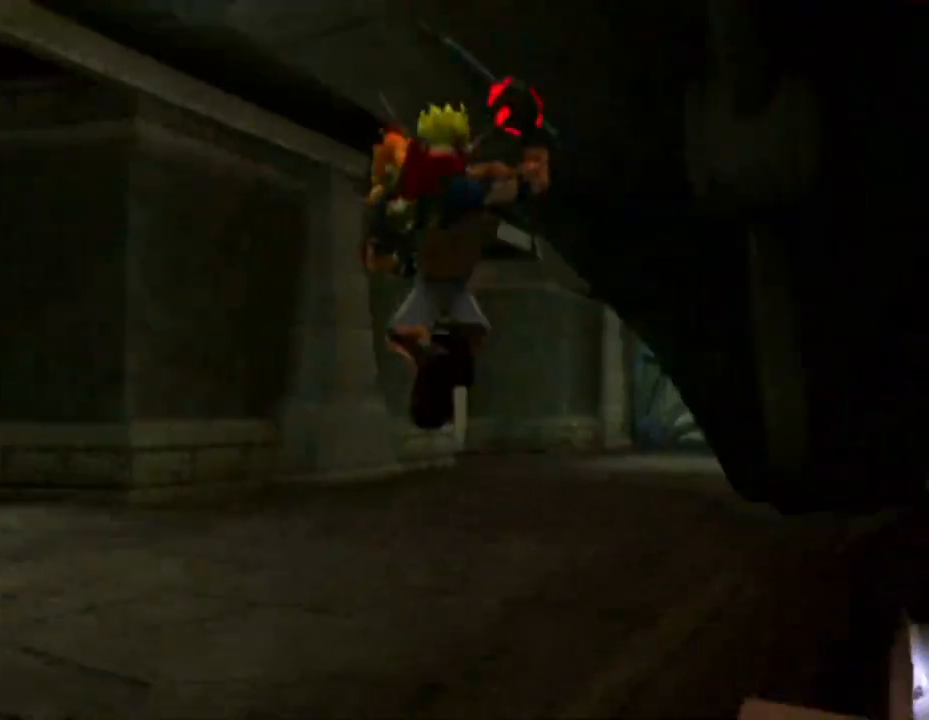
{"buttons": [], "left_stick": "up", "right_stick": "up-left", "events": [[183, "CROSS", "down"], [267, "CROSS", "up"], [500, "right_stick", "up-left"]]}
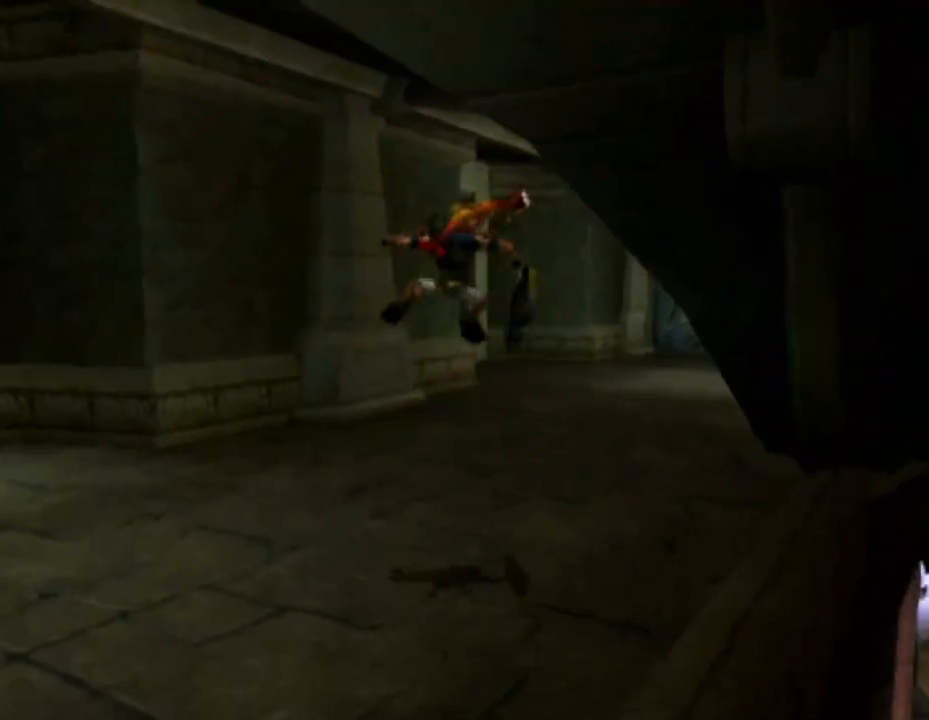
{"buttons": ["CROSS", "R1"], "left_stick": "up-right", "right_stick": "left", "events": [[167, "left_stick", "up-right"], [233, "right_stick", "left"], [467, "CROSS", "down"], [483, "R1", "down"]]}
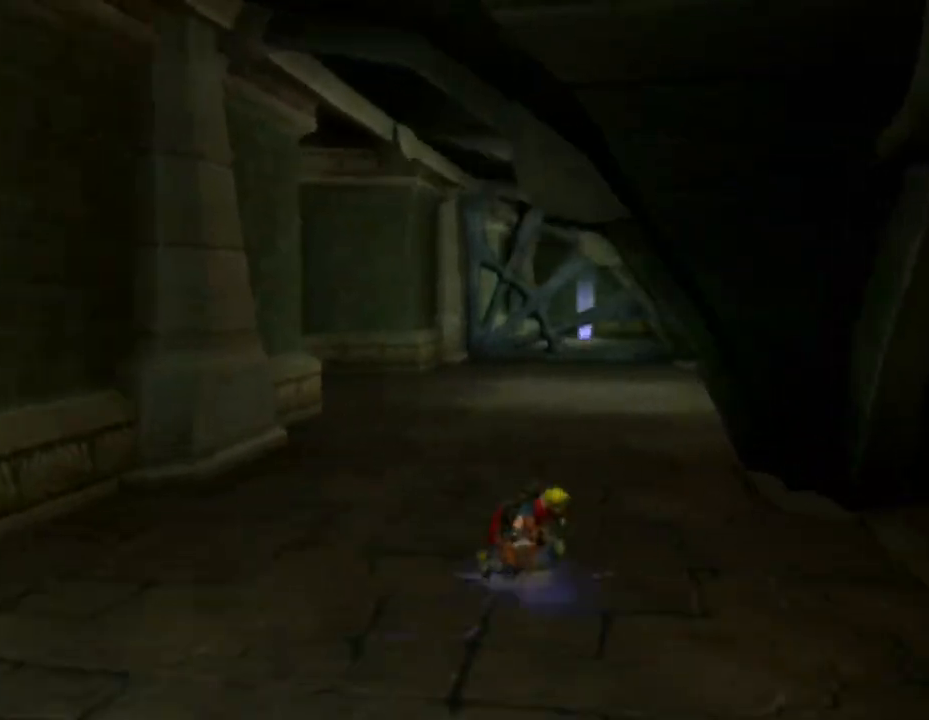
{"buttons": [], "left_stick": "up", "right_stick": "center", "events": [[300, "left_stick", "up"], [350, "CROSS", "up"], [383, "R1", "up"], [433, "right_stick", "center"]]}
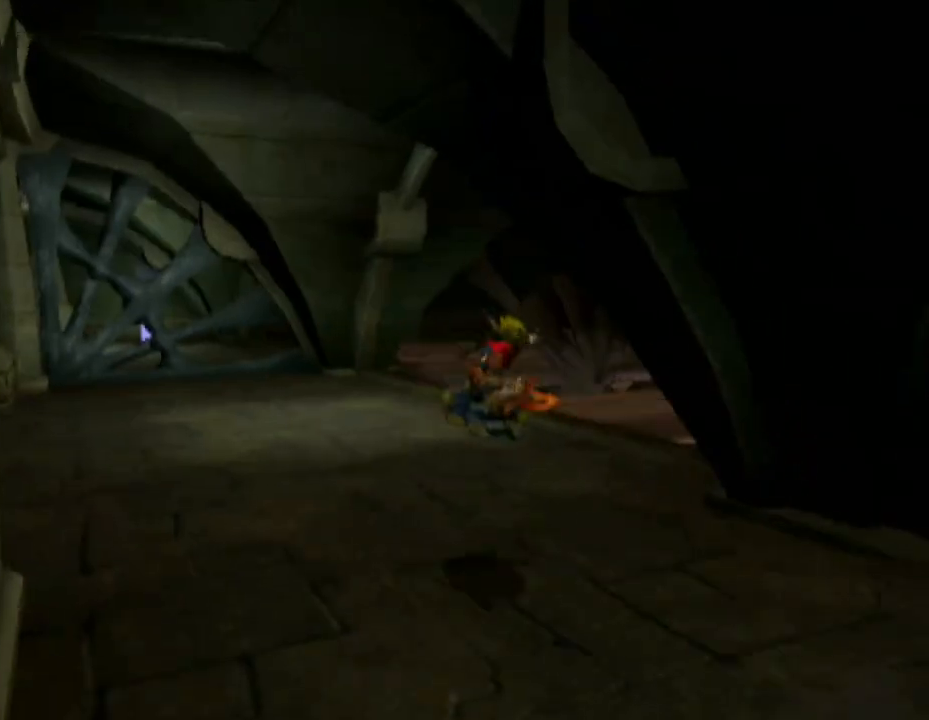
{"buttons": [], "left_stick": "center", "right_stick": "center", "events": [[367, "left_stick", "center"]]}
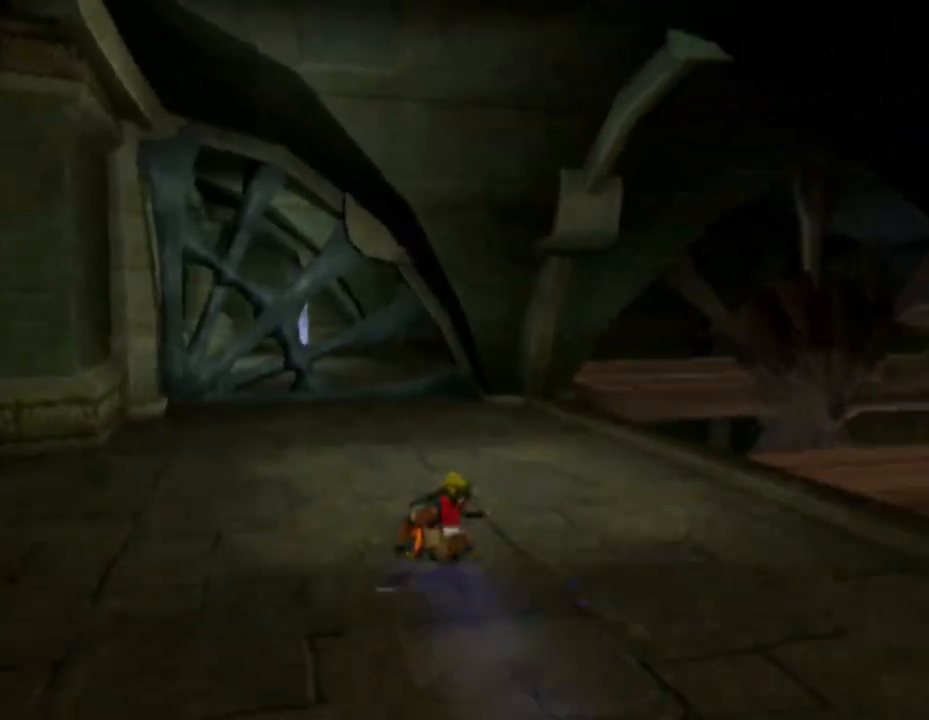
{"buttons": [], "left_stick": "center", "right_stick": "left", "events": [[183, "TRIANGLE", "down"], [300, "TRIANGLE", "up"], [500, "right_stick", "left"]]}
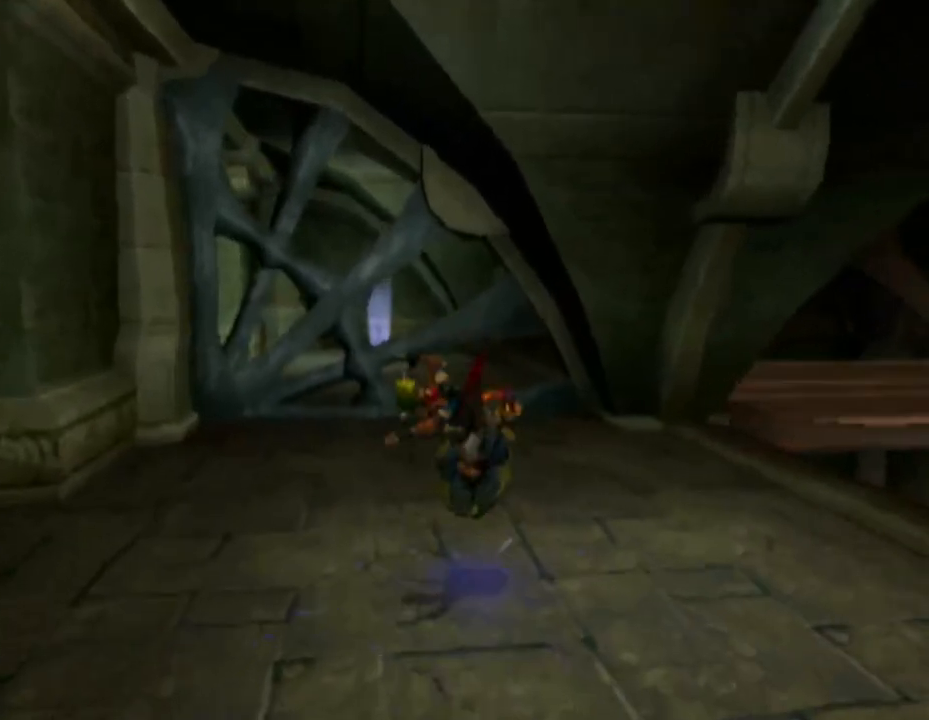
{"buttons": [], "left_stick": "center", "right_stick": "left", "events": []}
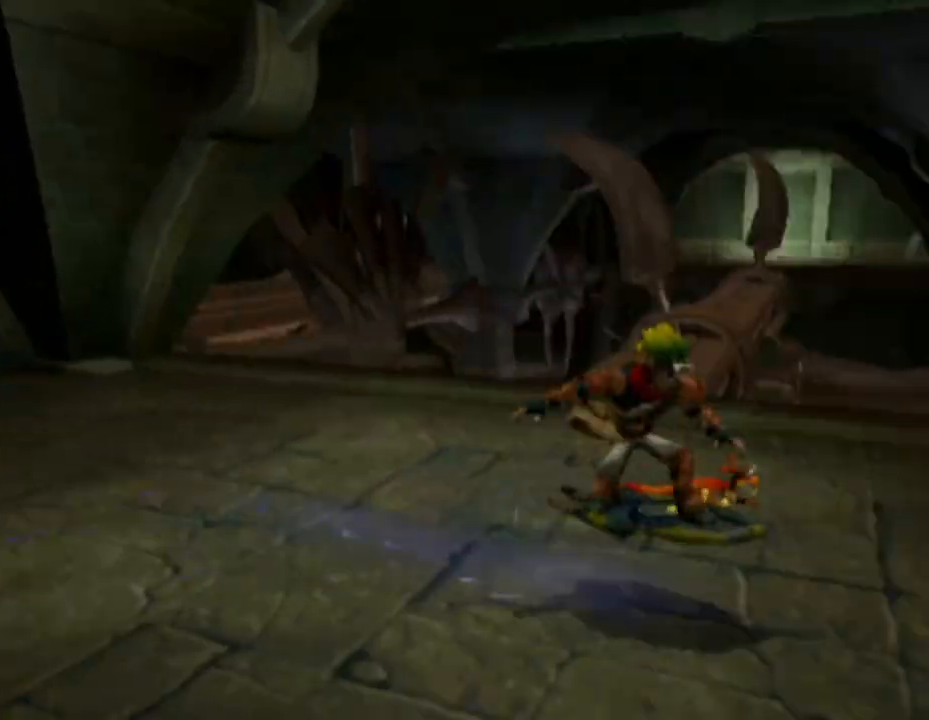
{"buttons": [], "left_stick": "left", "right_stick": "right", "events": [[33, "left_stick", "left"], [67, "right_stick", "center"], [350, "right_stick", "right"]]}
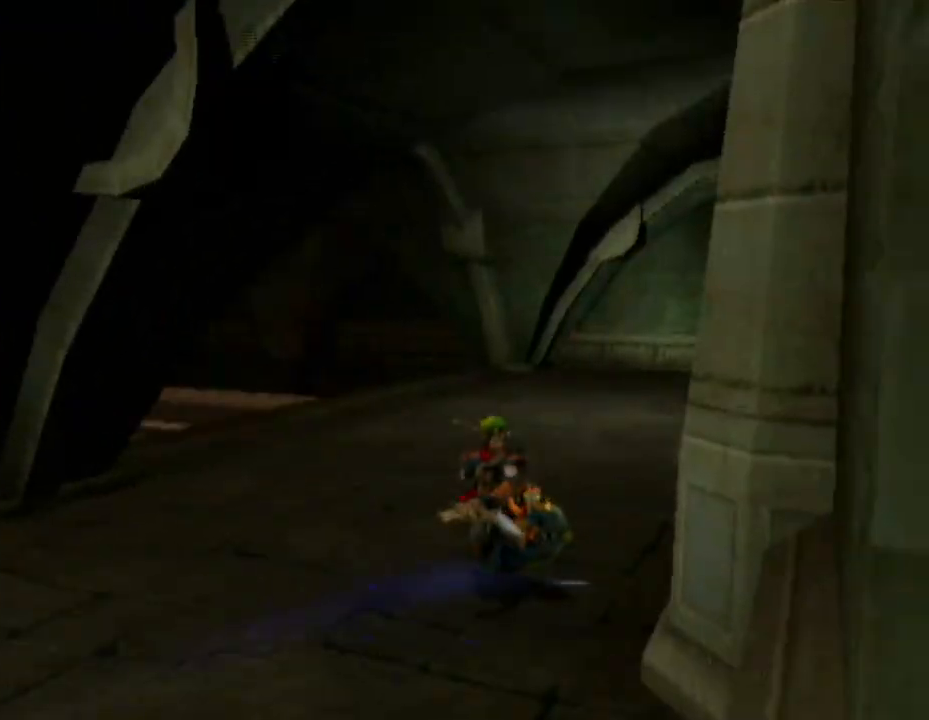
{"buttons": [], "left_stick": "left", "right_stick": "right", "events": []}
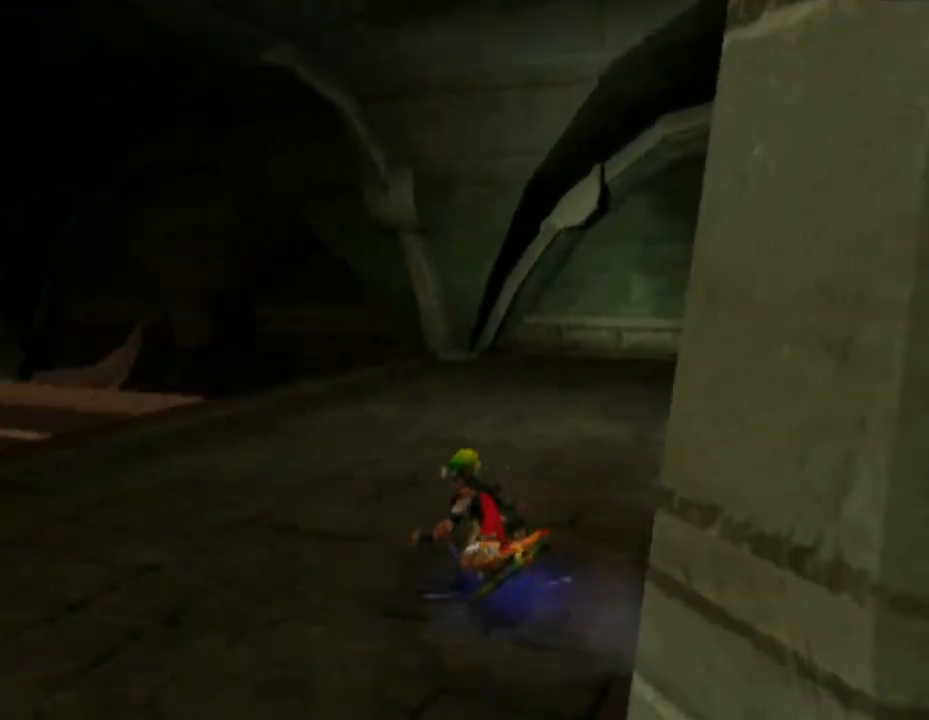
{"buttons": [], "left_stick": "up-left", "right_stick": "center", "events": [[233, "right_stick", "center"], [267, "left_stick", "up-left"]]}
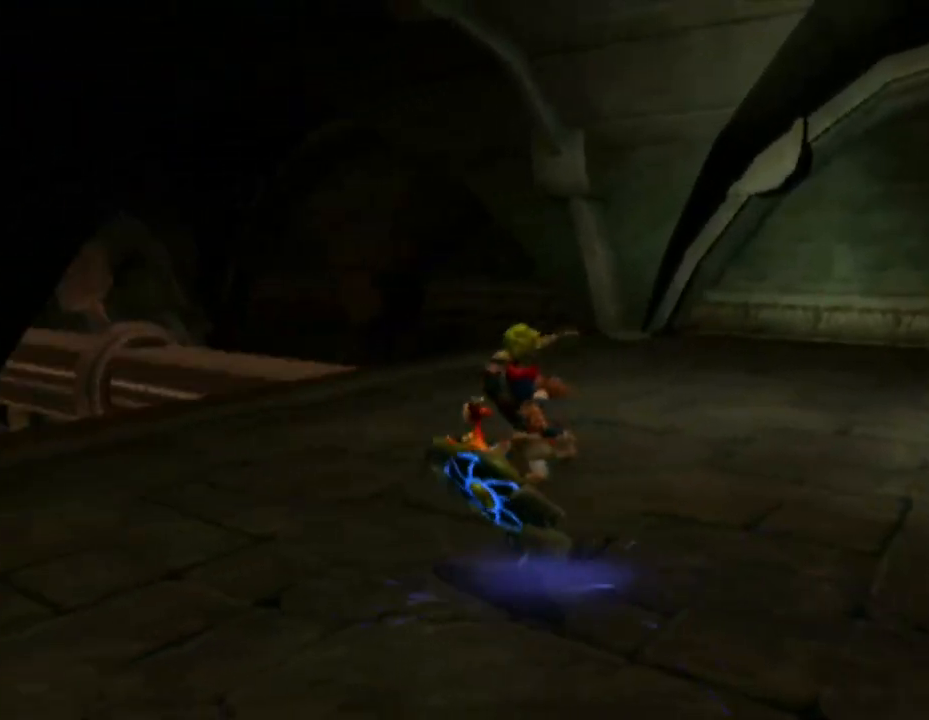
{"buttons": ["R1"], "left_stick": "right", "right_stick": "center", "events": [[117, "left_stick", "up-right"], [167, "CROSS", "down"], [200, "left_stick", "right"], [467, "R1", "down"], [483, "CROSS", "up"]]}
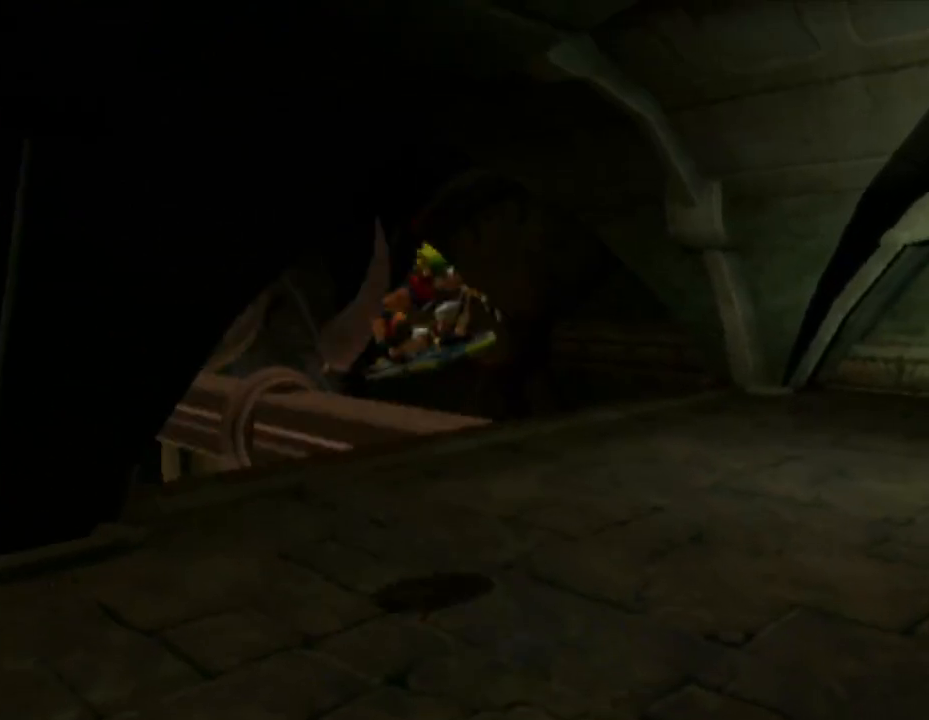
{"buttons": [], "left_stick": "left", "right_stick": "center", "events": [[50, "left_stick", "up-left"], [233, "R1", "up"], [500, "left_stick", "left"]]}
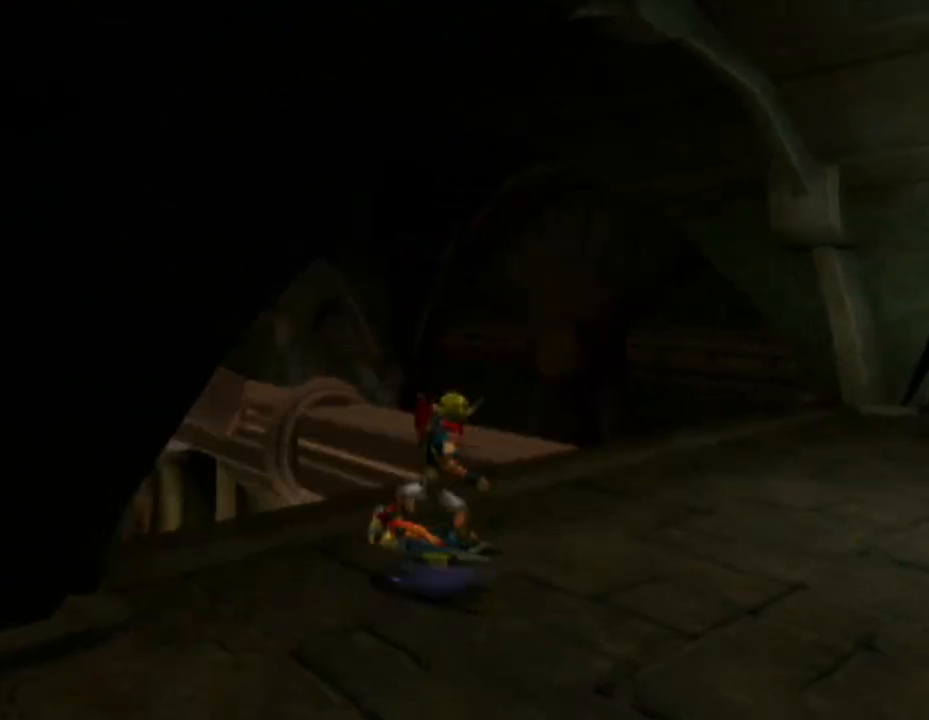
{"buttons": [], "left_stick": "up-left", "right_stick": "center", "events": [[117, "left_stick", "up-left"]]}
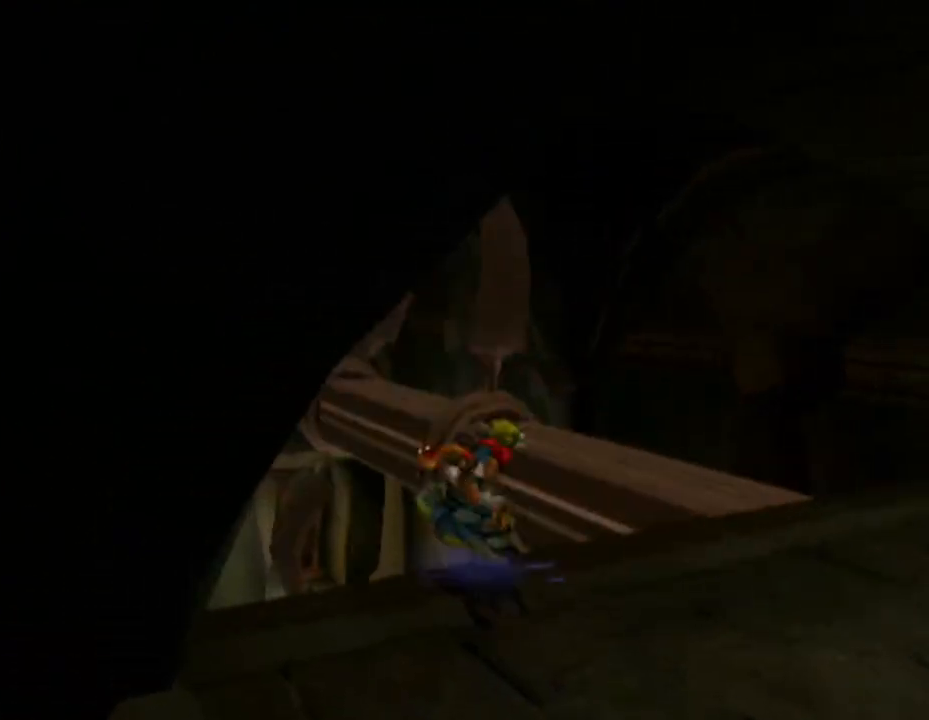
{"buttons": ["R1"], "left_stick": "right", "right_stick": "center", "events": [[467, "R1", "down"], [467, "left_stick", "right"]]}
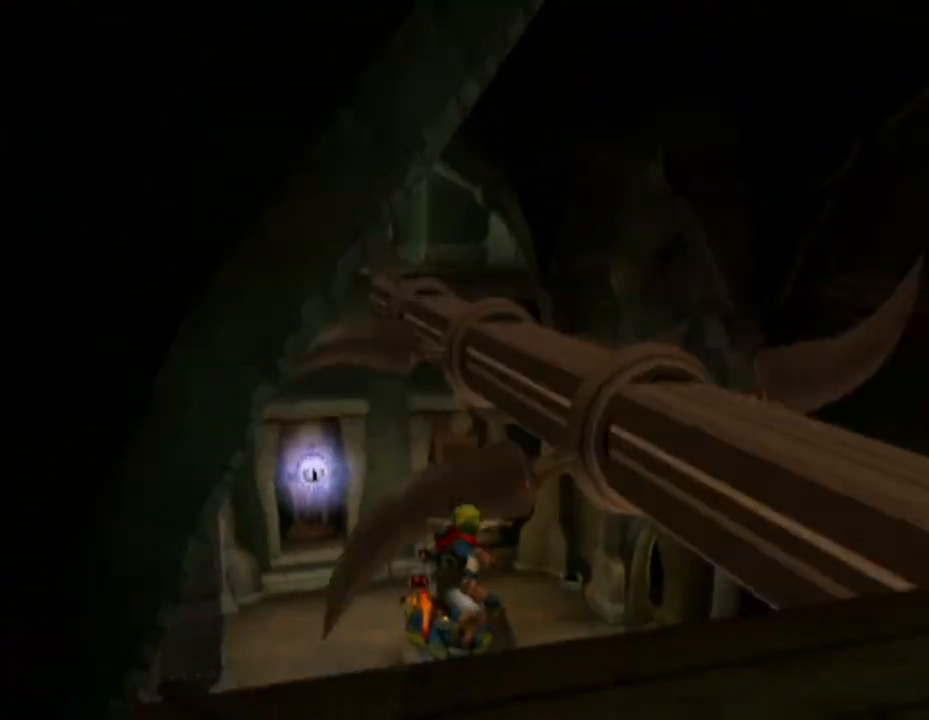
{"buttons": ["R1"], "left_stick": "up", "right_stick": "center", "events": [[167, "left_stick", "up-right"], [333, "left_stick", "up"]]}
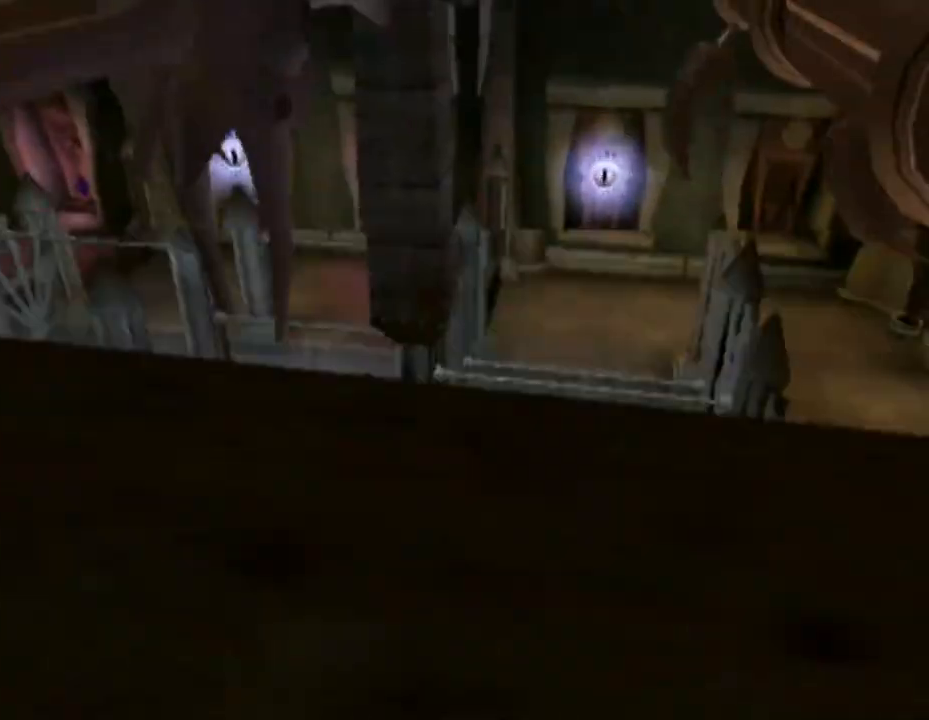
{"buttons": [], "left_stick": "up", "right_stick": "up", "events": [[67, "R1", "up"], [333, "right_stick", "up"]]}
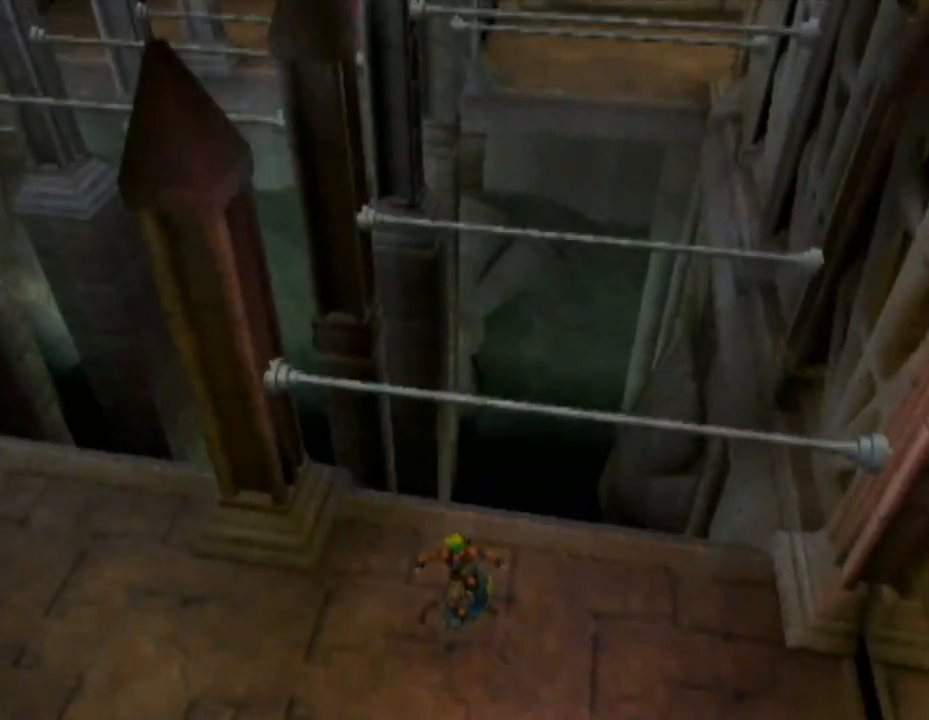
{"buttons": [], "left_stick": "center", "right_stick": "up", "events": [[150, "left_stick", "center"]]}
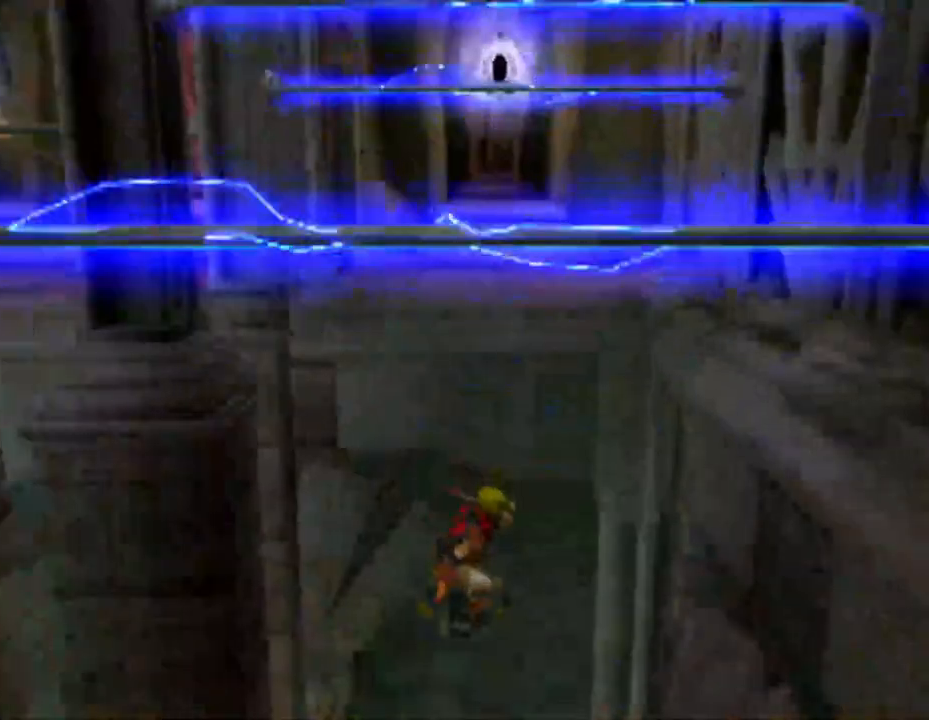
{"buttons": [], "left_stick": "center", "right_stick": "up", "events": []}
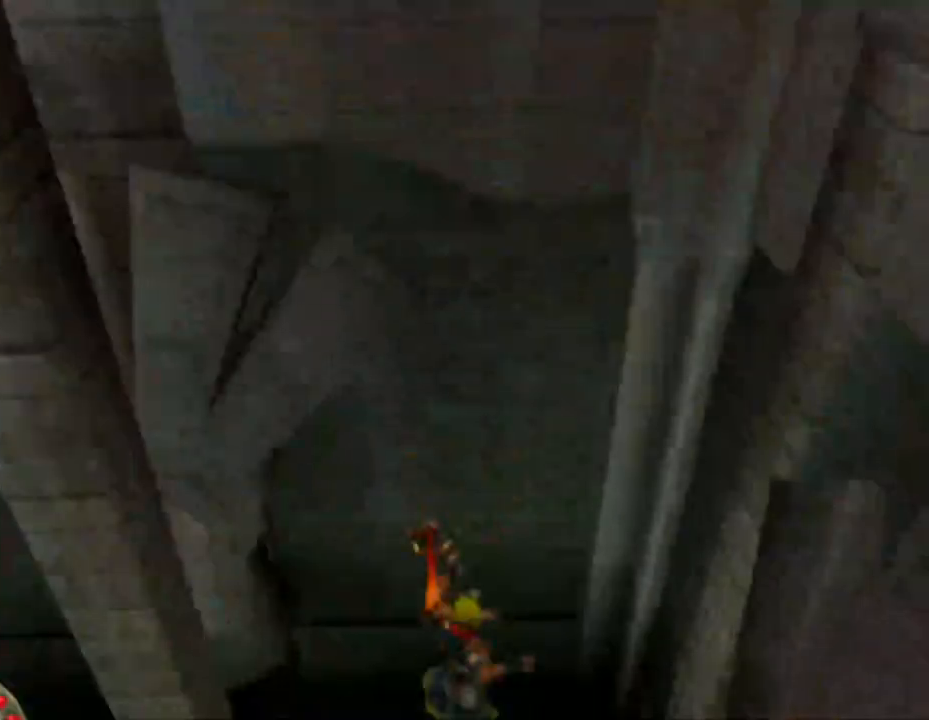
{"buttons": [], "left_stick": "center", "right_stick": "up", "events": []}
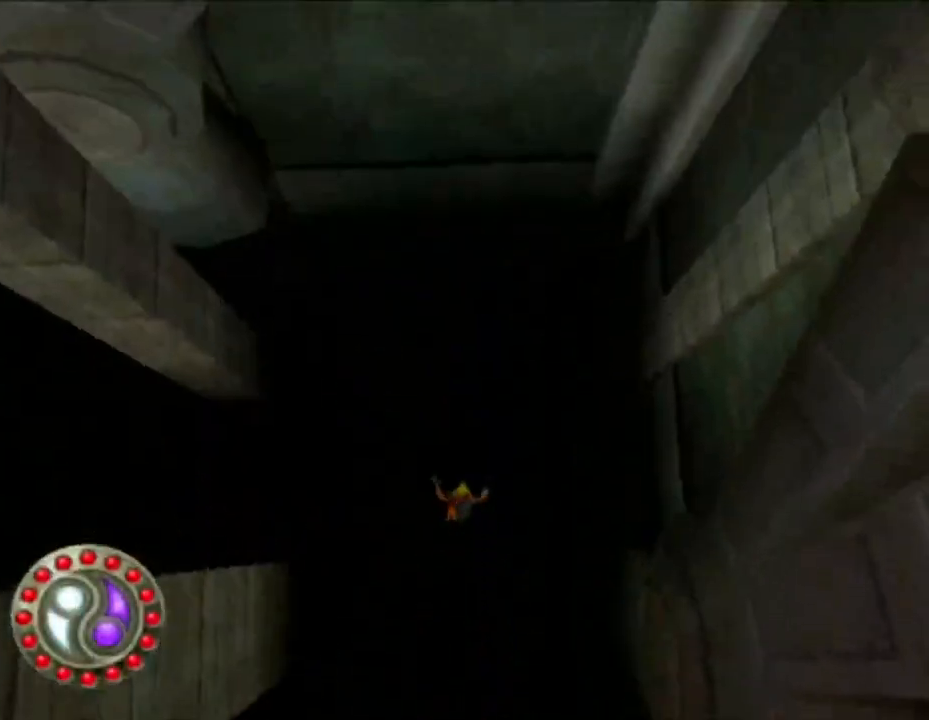
{"buttons": [], "left_stick": "center", "right_stick": "center", "events": [[100, "right_stick", "center"]]}
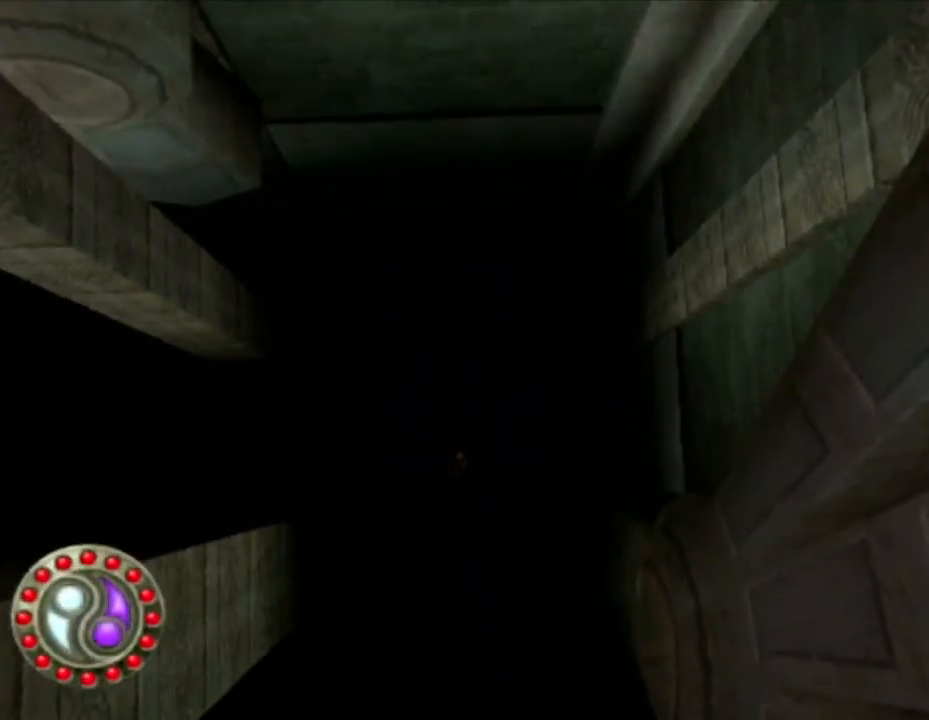
{"buttons": [], "left_stick": "center", "right_stick": "center", "events": []}
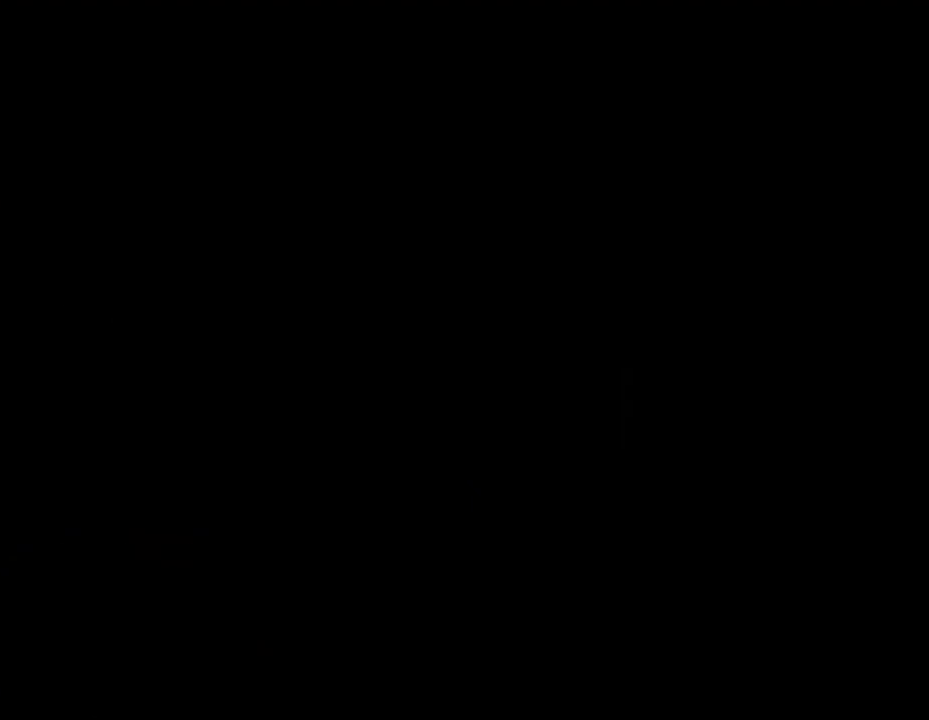
{"buttons": [], "left_stick": "up-right", "right_stick": "center", "events": [[333, "left_stick", "up-right"]]}